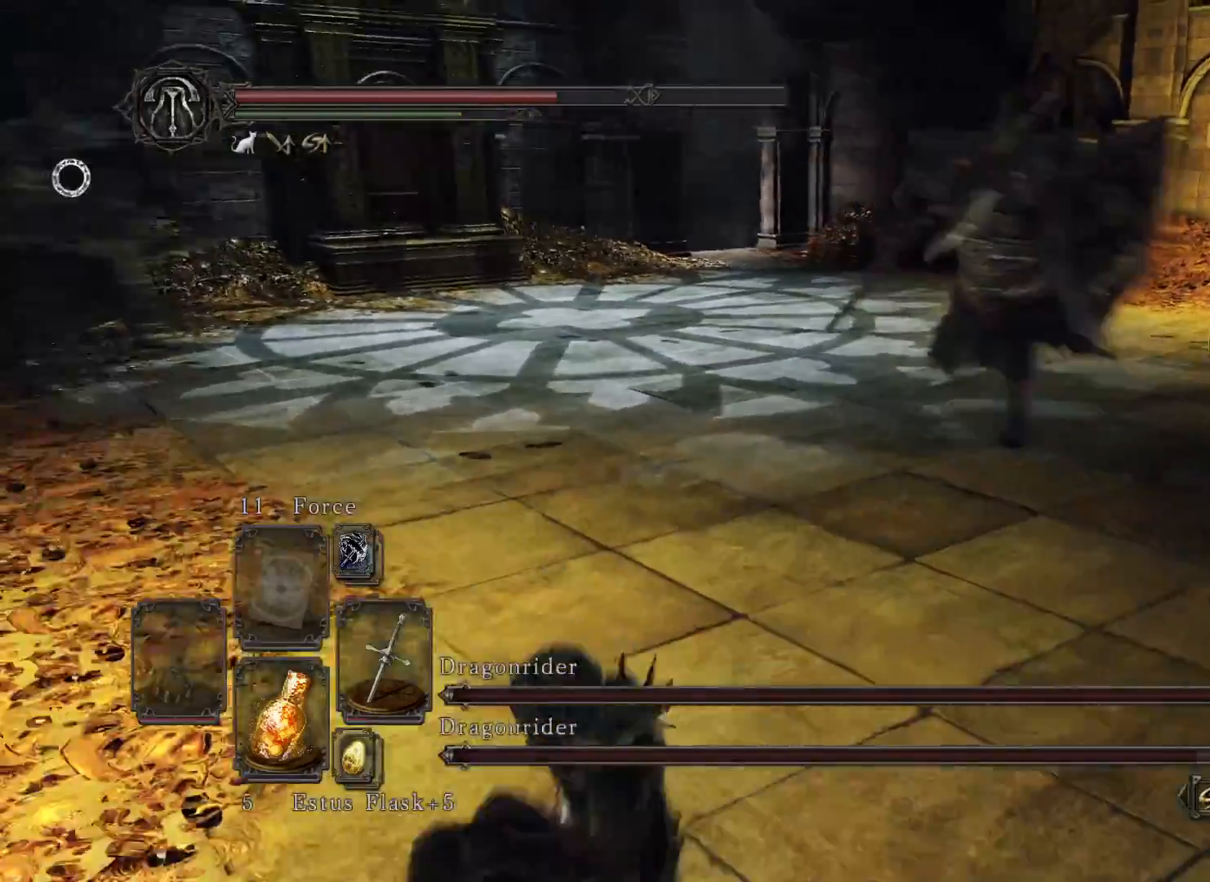
Gameplay with a controller (Xbox layout); each line is a JSON object with the inputs held at the frame after it. "events" lists button and stick changes between this image and that frame as [ms after this image, input, new state], when the widget could be followed in between.
{"buttons": [], "left_stick": "up", "right_stick": "center", "events": []}
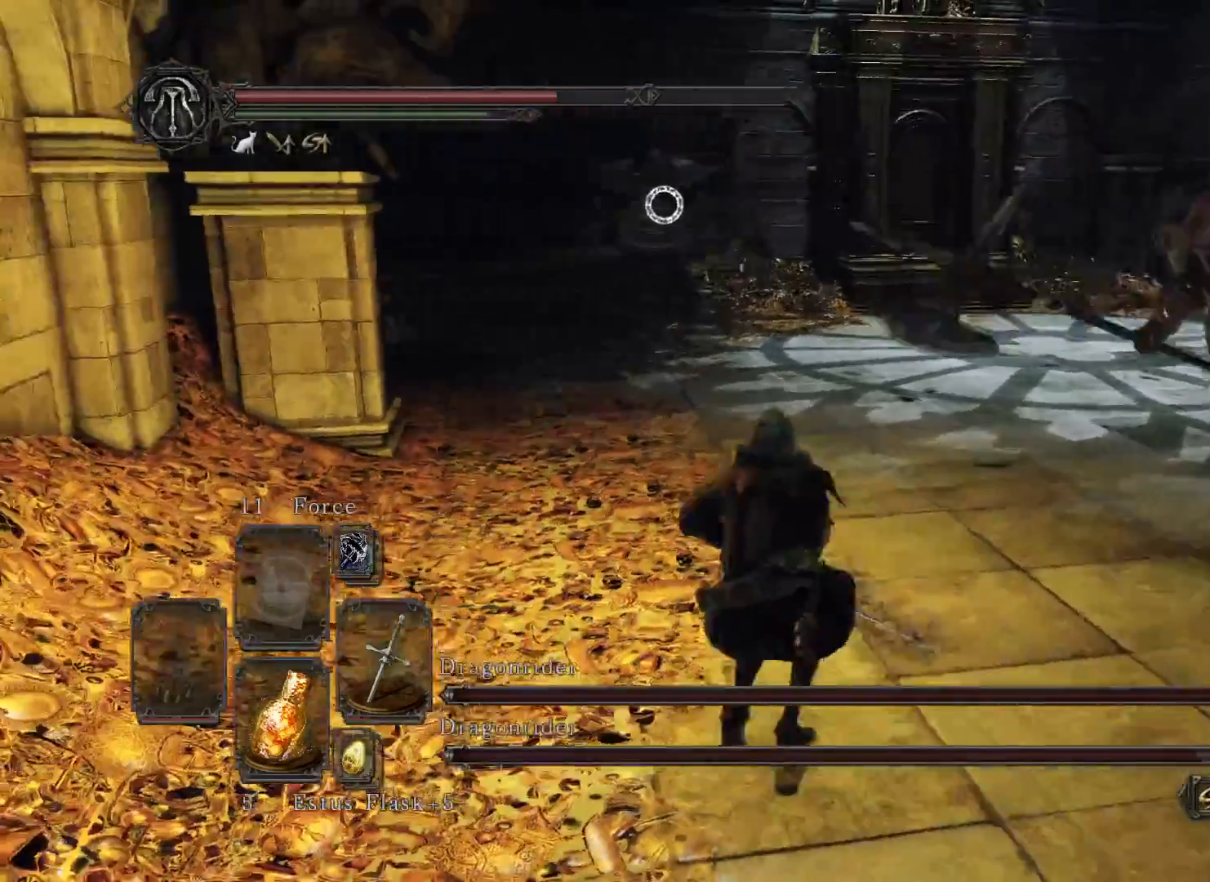
{"buttons": [], "left_stick": "up", "right_stick": "center", "events": []}
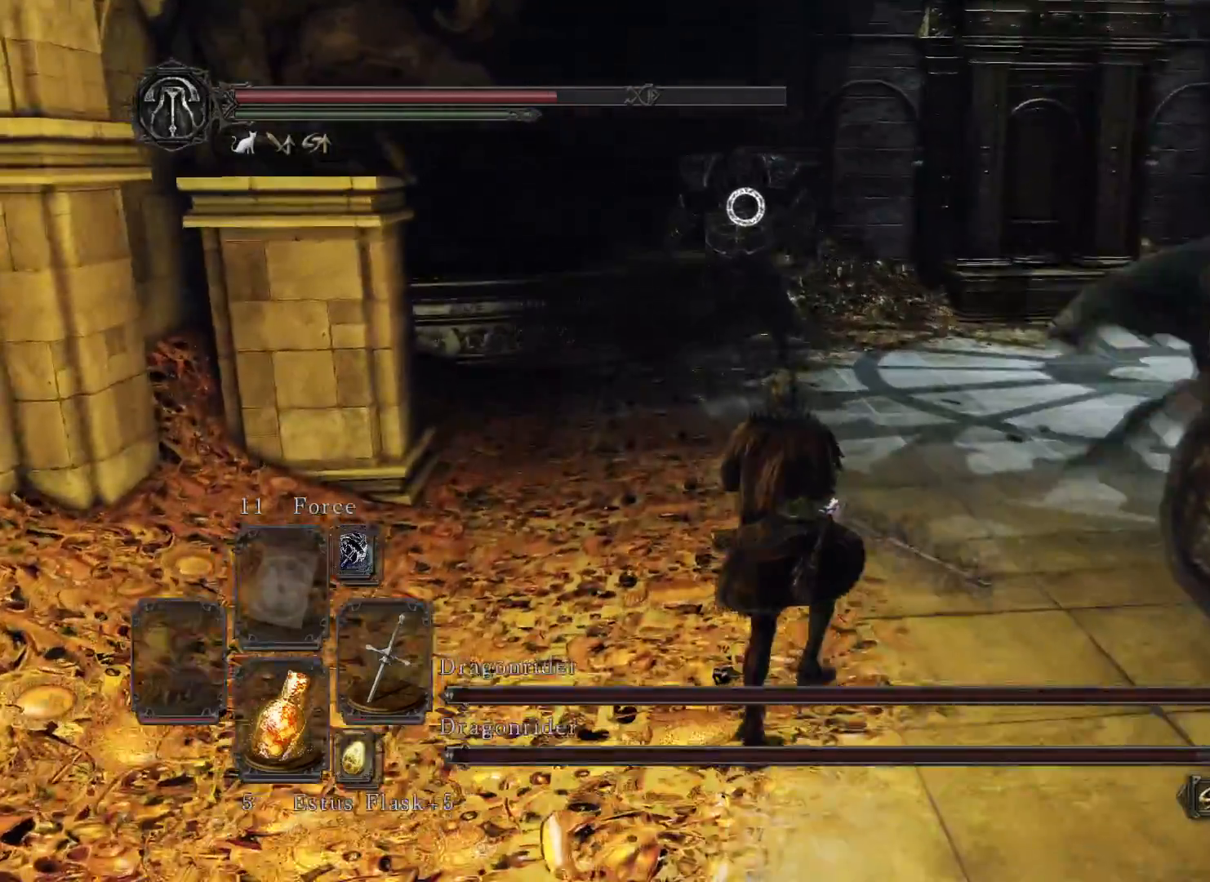
{"buttons": [], "left_stick": "up-right", "right_stick": "center", "events": [[50, "B", "down"], [150, "B", "up"], [283, "left_stick", "up-right"]]}
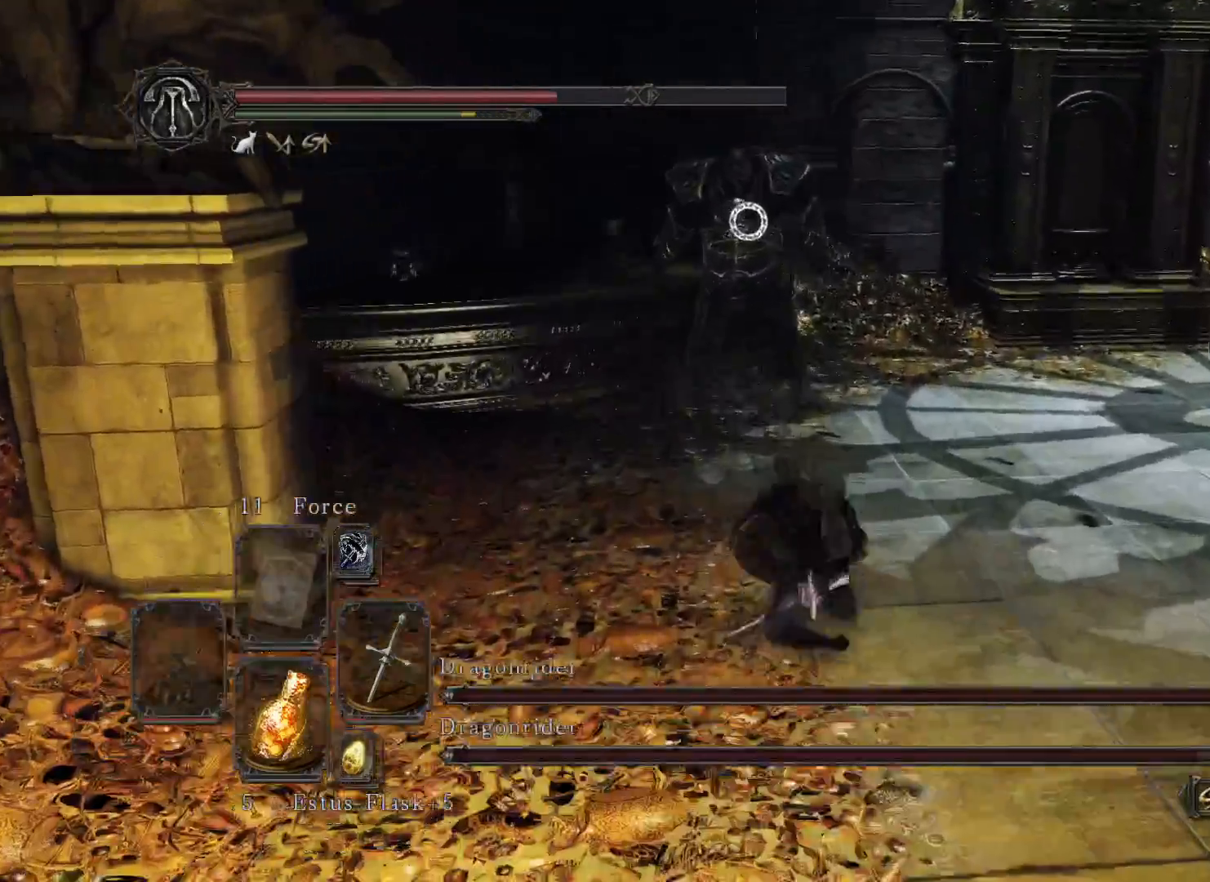
{"buttons": [], "left_stick": "up-right", "right_stick": "center", "events": []}
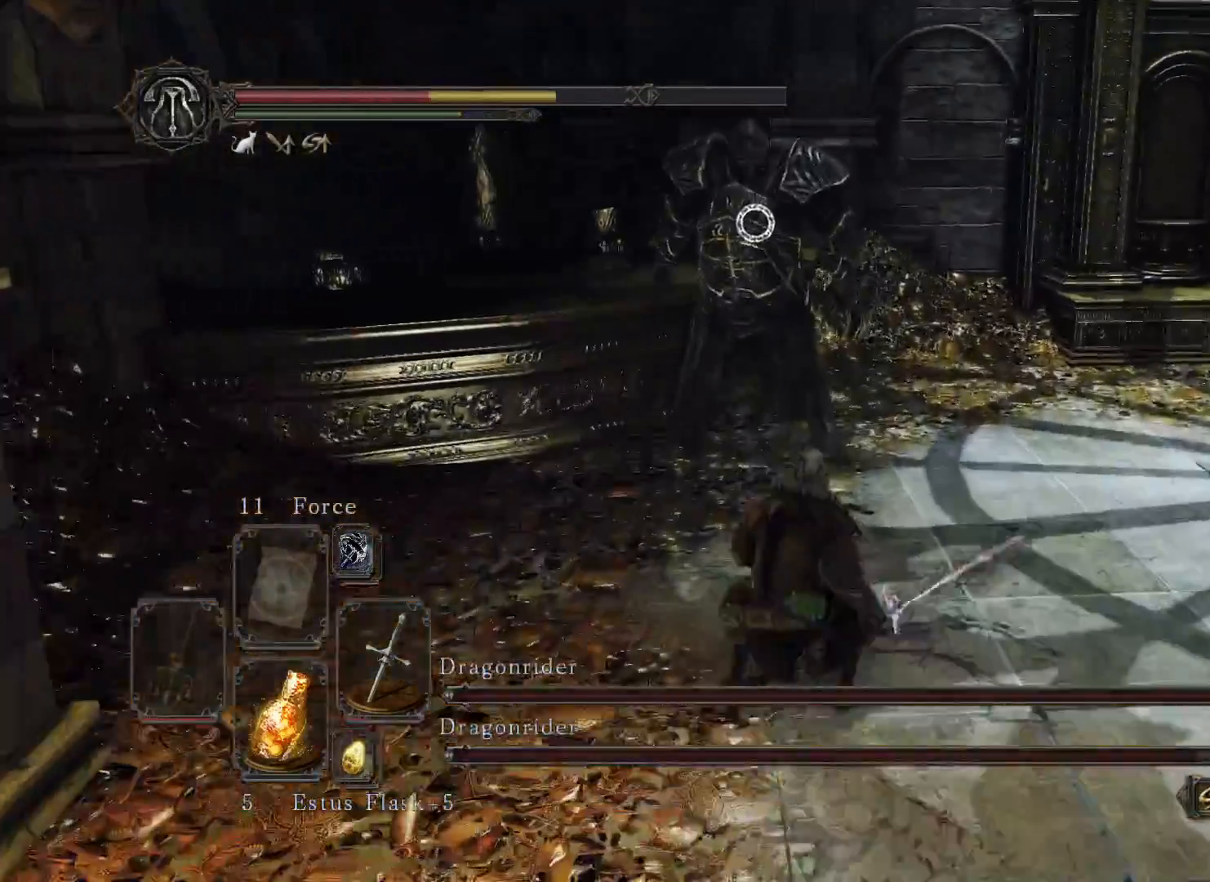
{"buttons": ["R1"], "left_stick": "up-right", "right_stick": "center", "events": [[383, "R1", "down"]]}
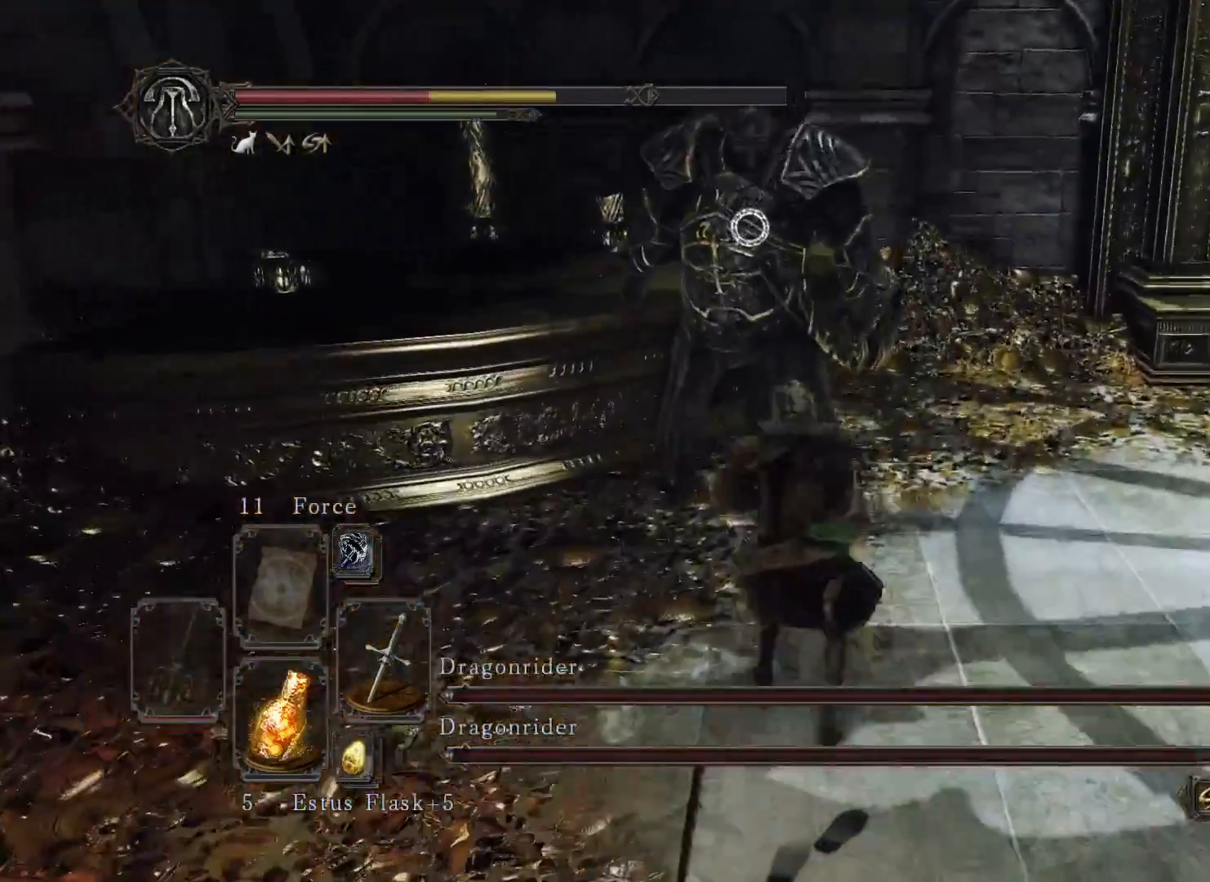
{"buttons": ["R1"], "left_stick": "up-right", "right_stick": "center", "events": [[33, "R1", "up"], [450, "R1", "down"]]}
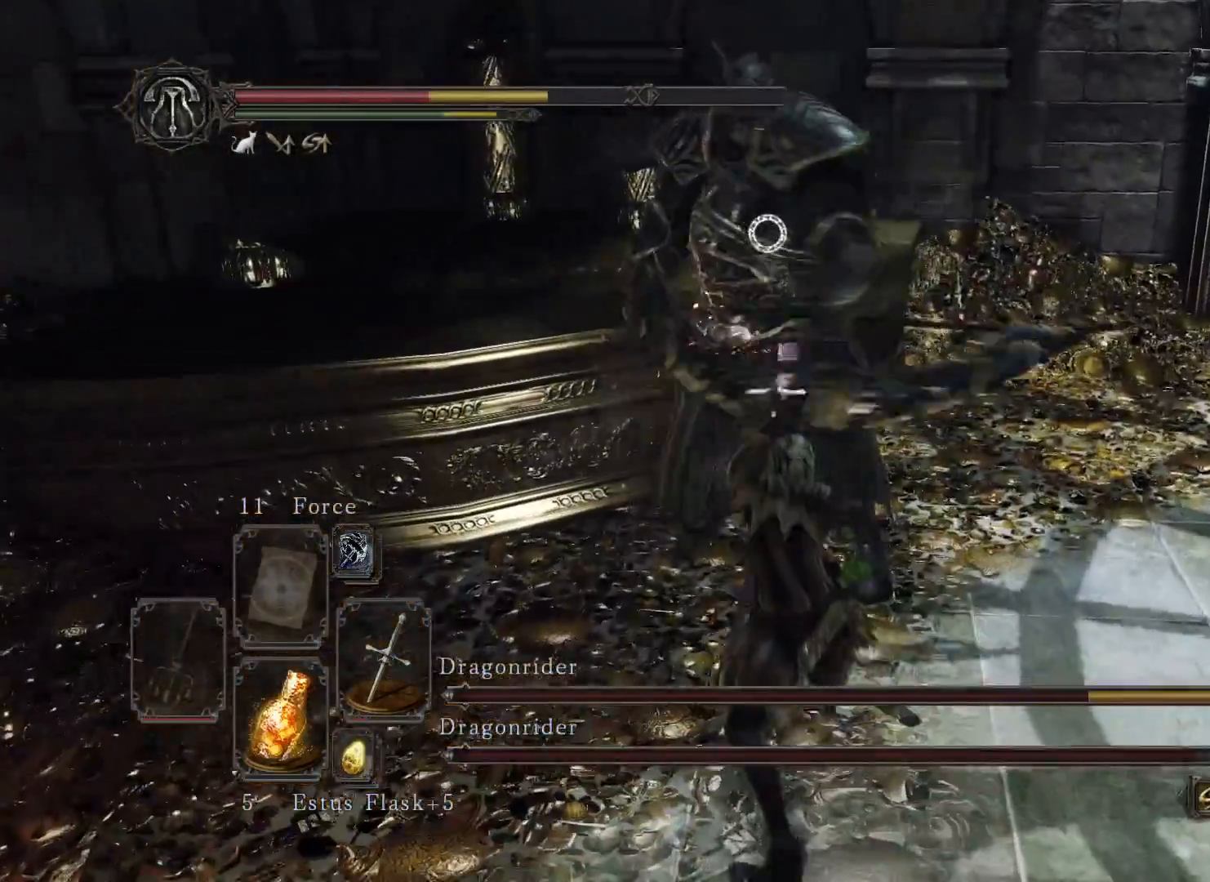
{"buttons": [], "left_stick": "up-right", "right_stick": "center", "events": [[117, "R1", "up"], [167, "R1", "down"], [233, "R1", "up"]]}
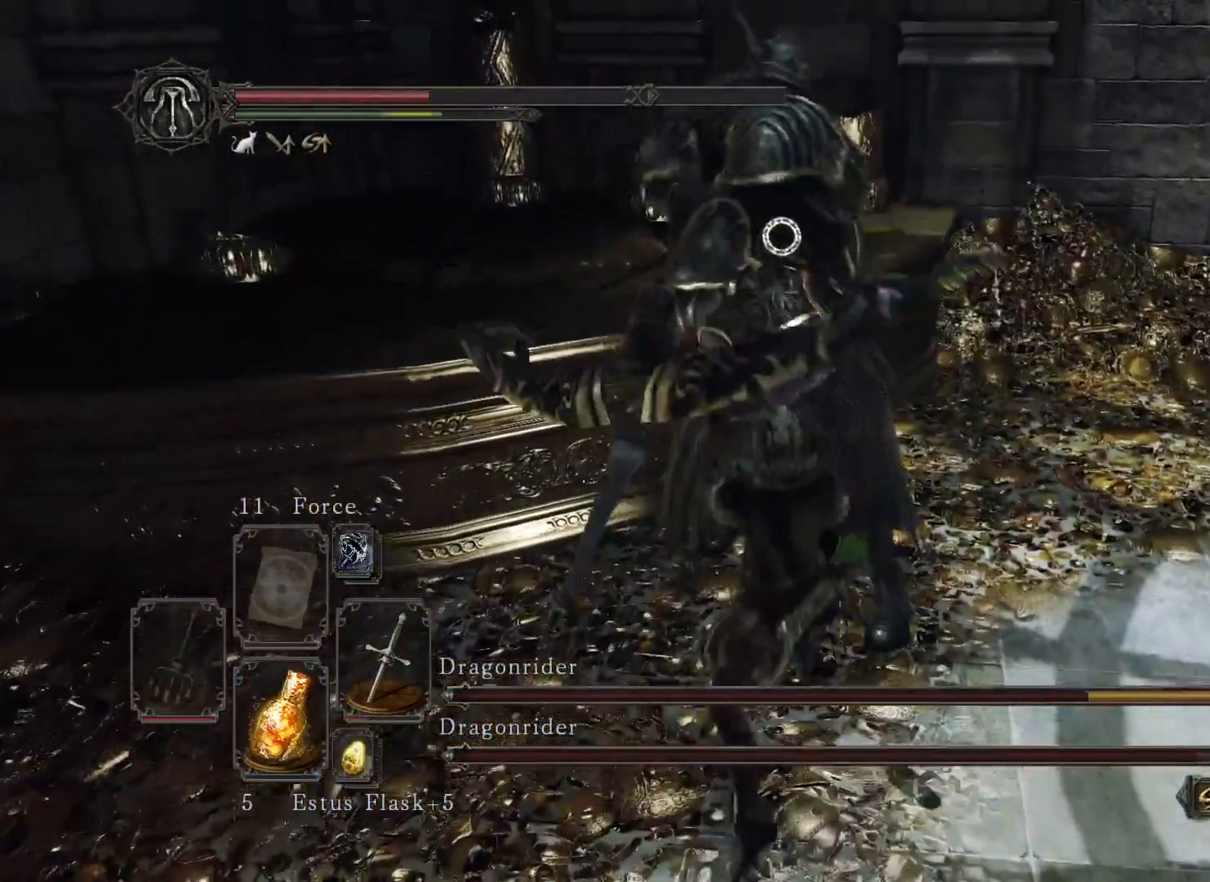
{"buttons": [], "left_stick": "right", "right_stick": "center", "events": [[150, "left_stick", "right"], [233, "B", "down"], [367, "B", "up"]]}
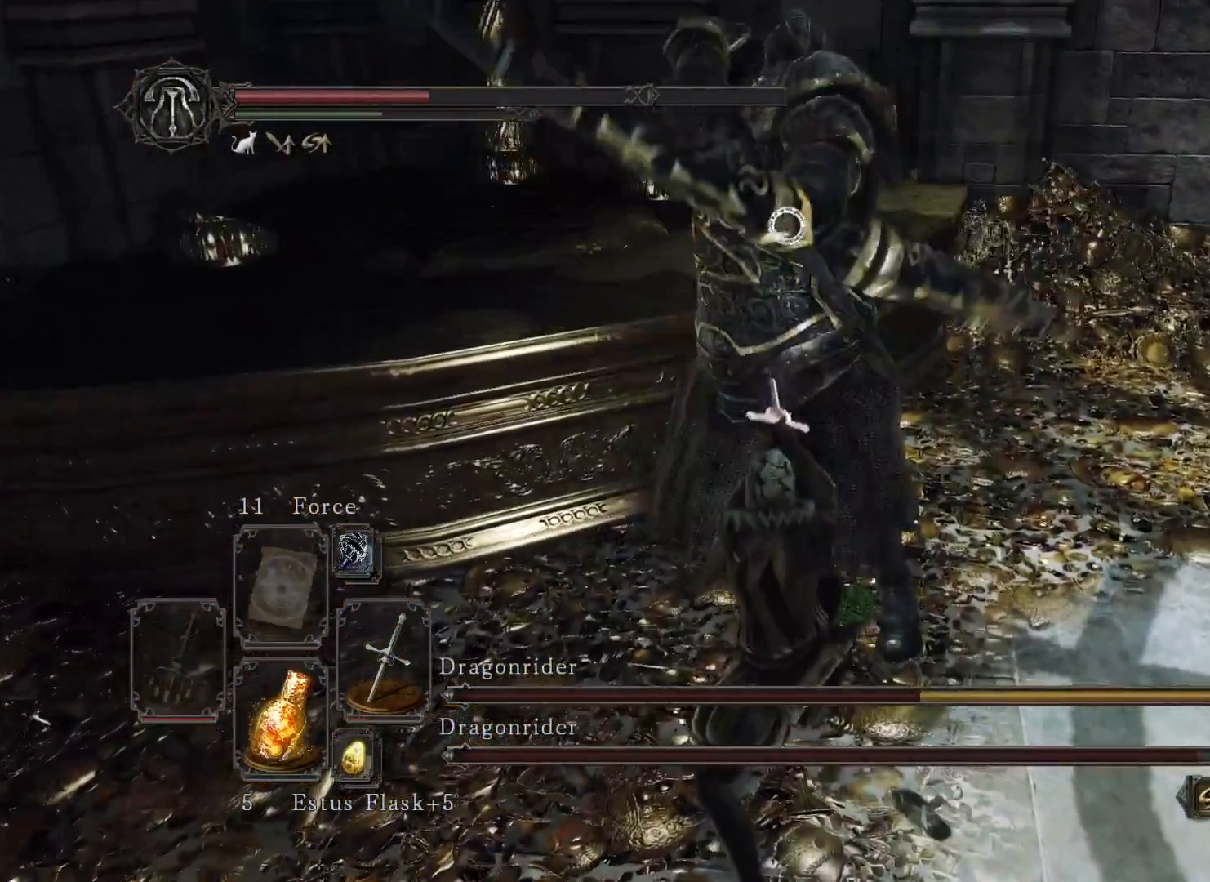
{"buttons": [], "left_stick": "right", "right_stick": "center", "events": [[400, "B", "down"], [500, "B", "up"]]}
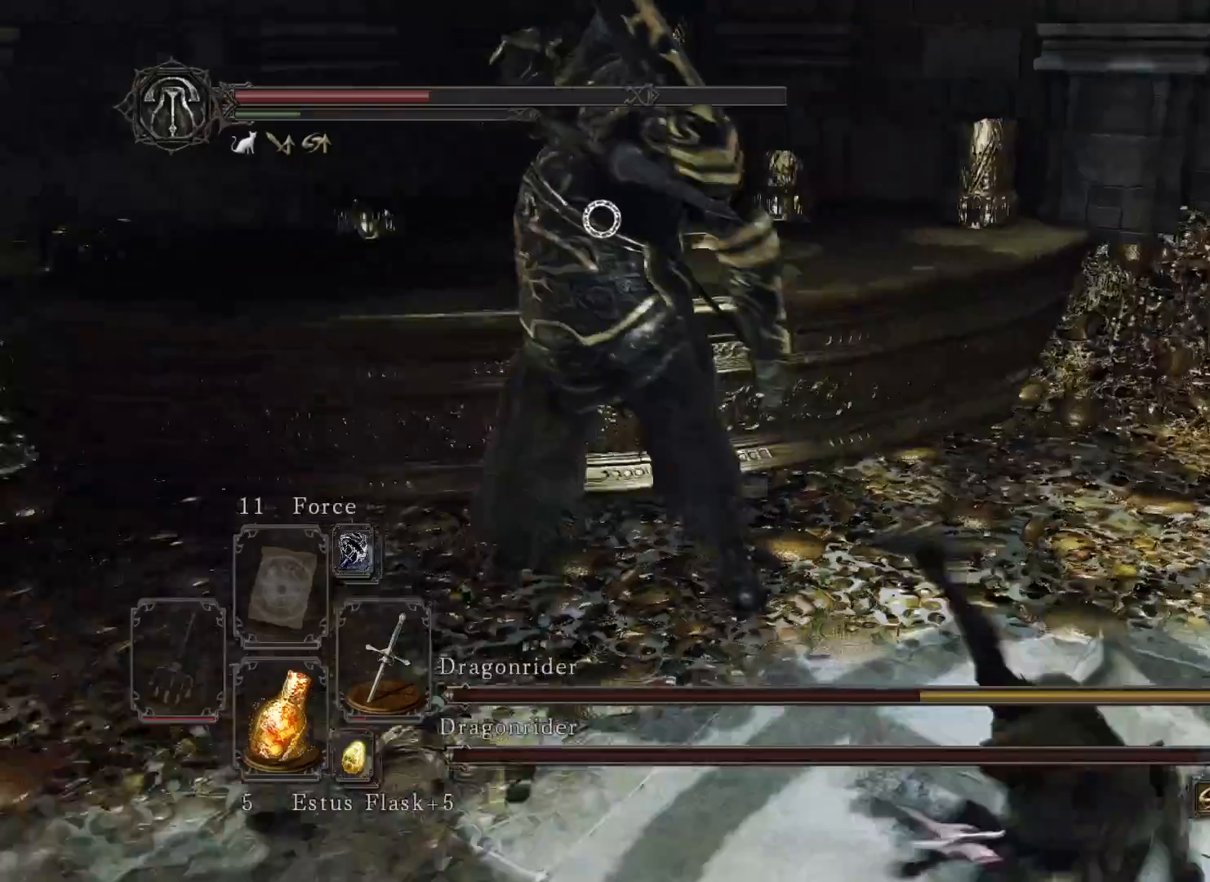
{"buttons": ["B"], "left_stick": "down-right", "right_stick": "center", "events": [[250, "left_stick", "down-right"], [433, "B", "down"]]}
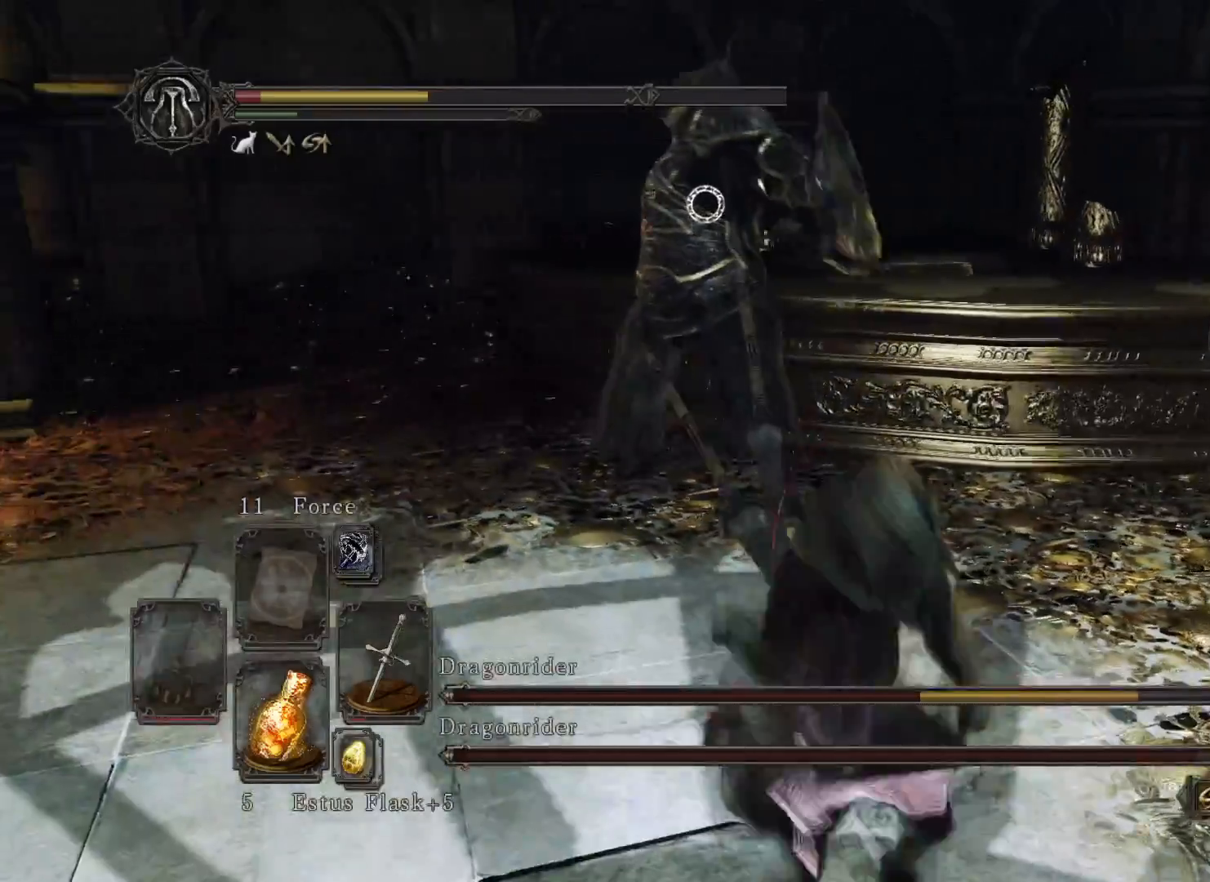
{"buttons": [], "left_stick": "down-right", "right_stick": "center", "events": [[17, "B", "up"]]}
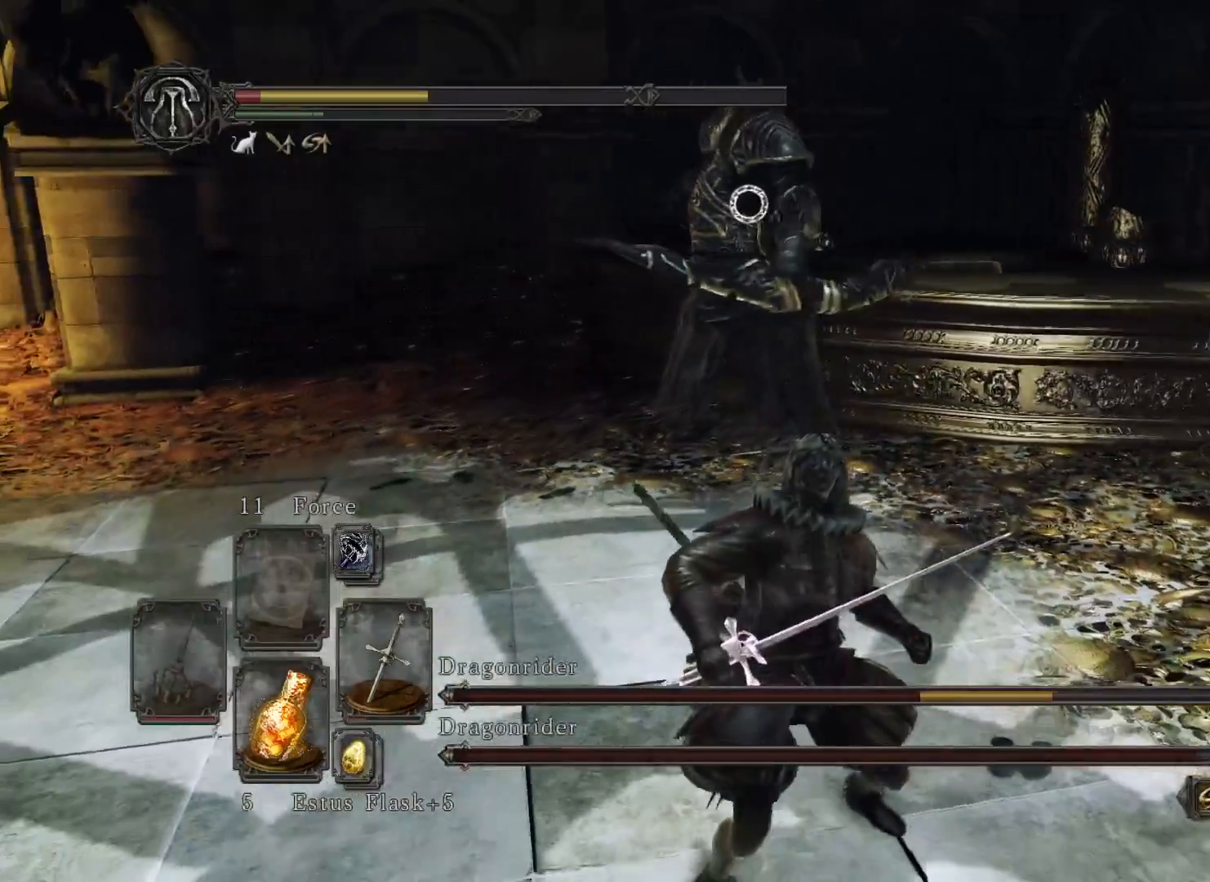
{"buttons": [], "left_stick": "down", "right_stick": "center", "events": [[133, "left_stick", "down"], [283, "B", "down"], [400, "B", "up"]]}
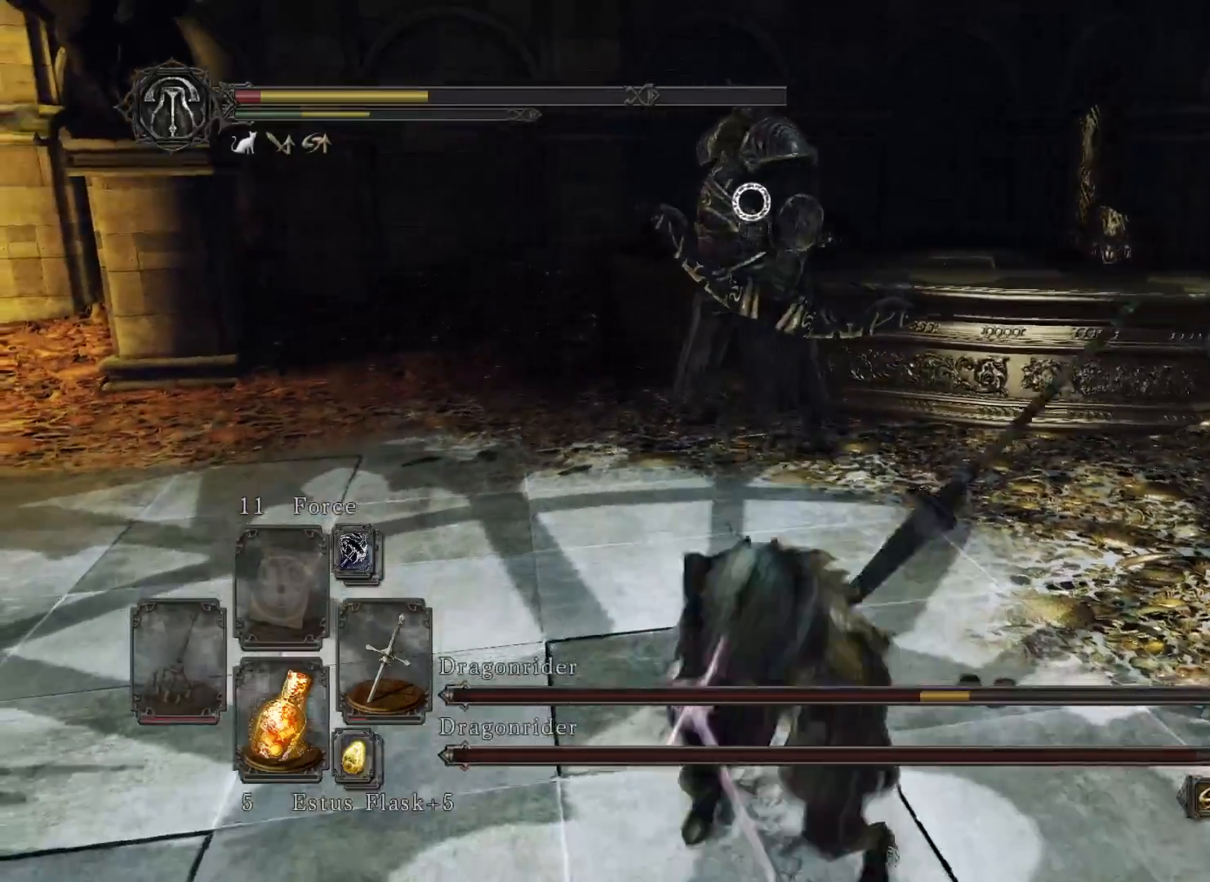
{"buttons": ["B"], "left_stick": "down", "right_stick": "center", "events": [[17, "B", "down"], [150, "B", "up"], [433, "B", "down"]]}
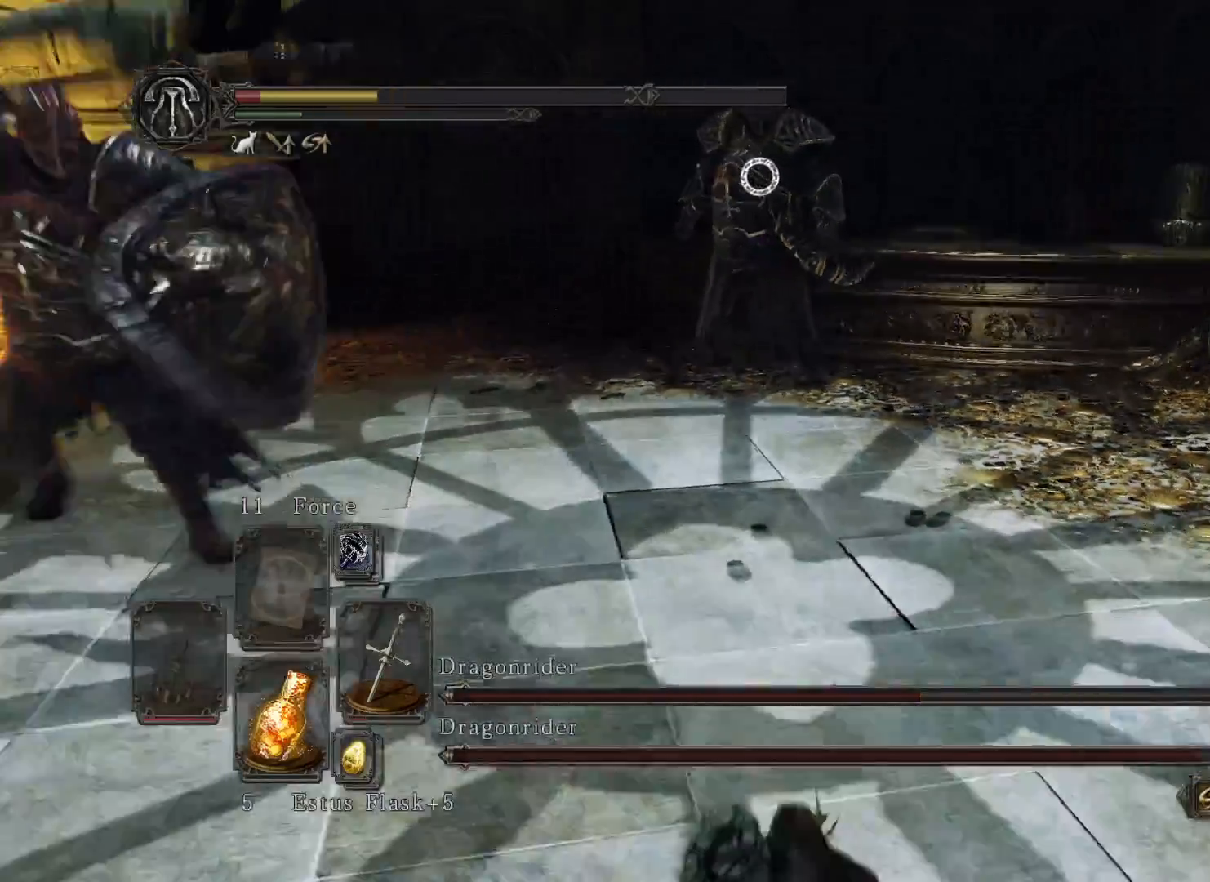
{"buttons": [], "left_stick": "down", "right_stick": "center", "events": [[50, "B", "up"]]}
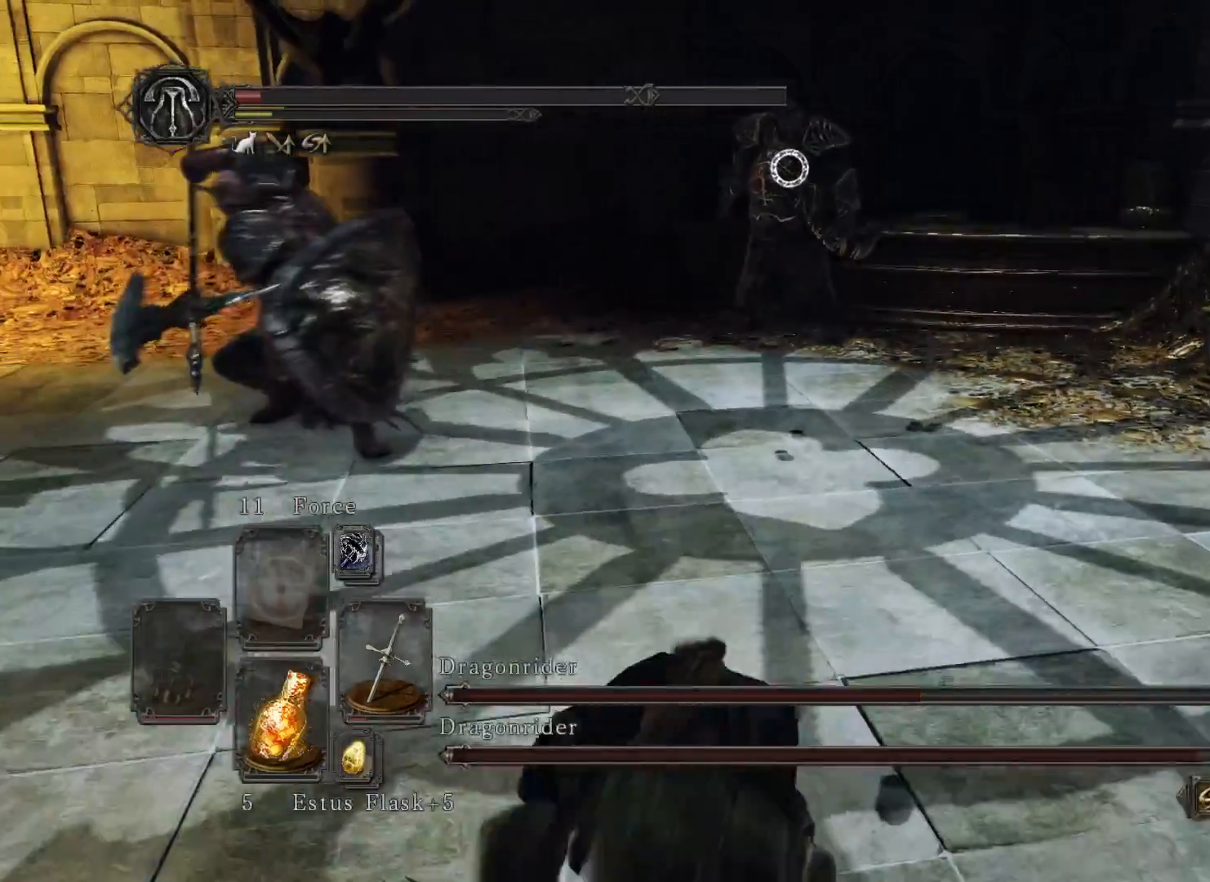
{"buttons": [], "left_stick": "down", "right_stick": "center", "events": [[217, "B", "down"], [317, "B", "up"]]}
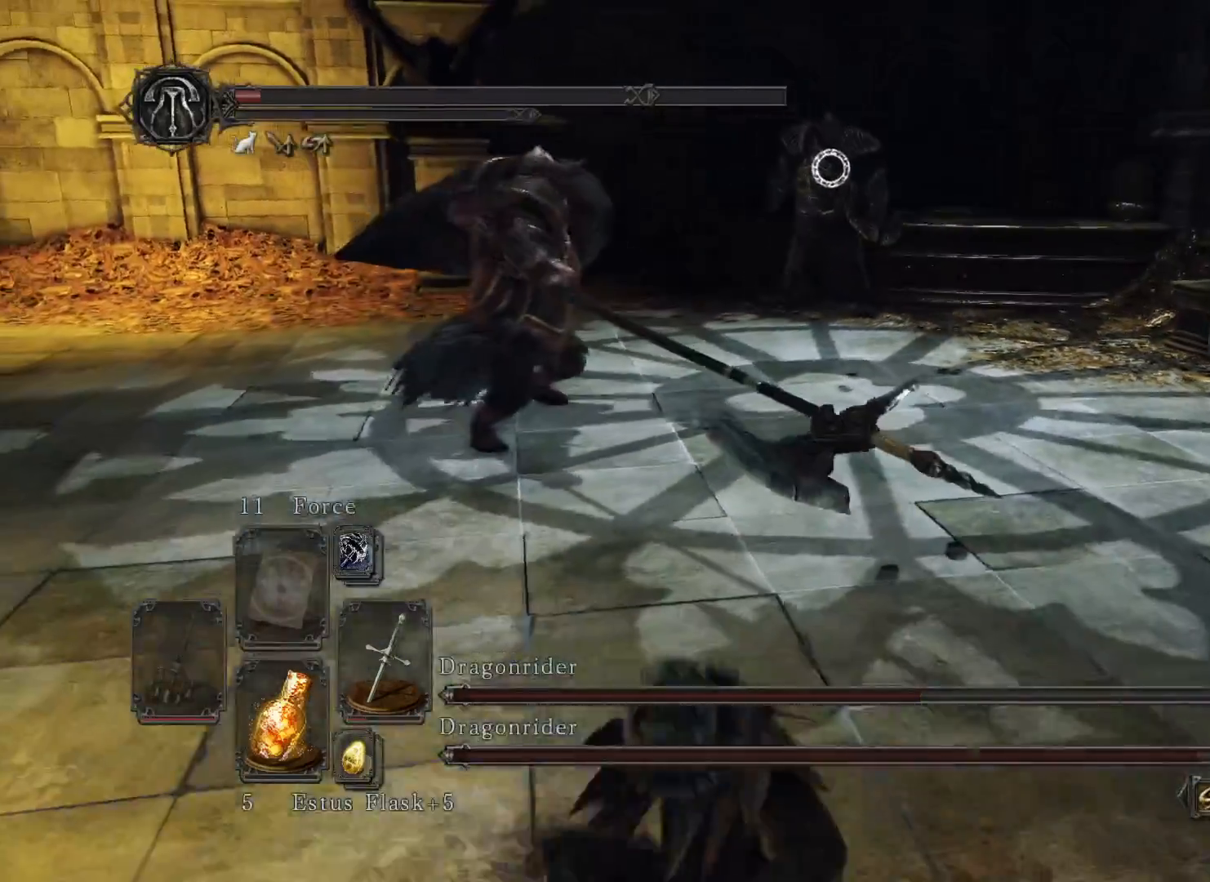
{"buttons": ["X"], "left_stick": "down", "right_stick": "center", "events": [[433, "X", "down"]]}
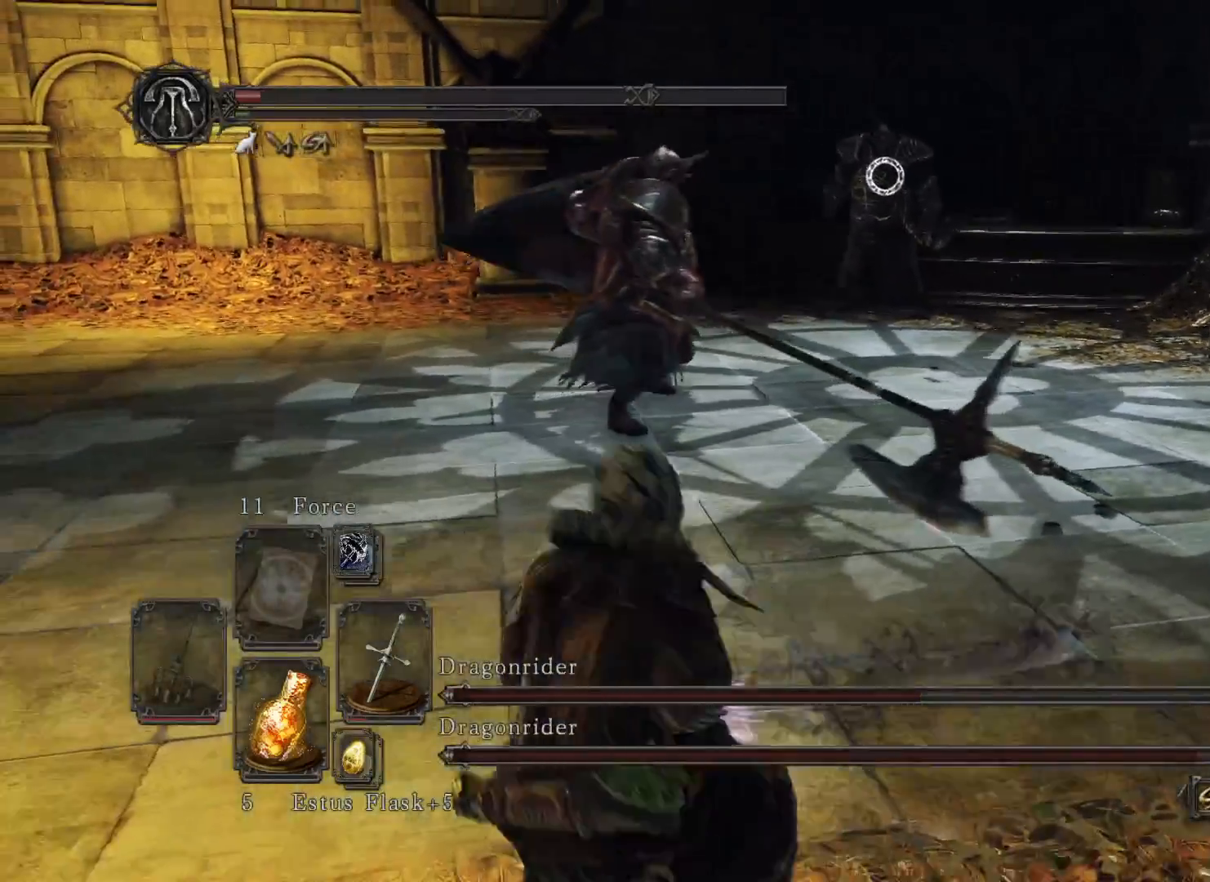
{"buttons": [], "left_stick": "down", "right_stick": "center", "events": [[50, "X", "up"]]}
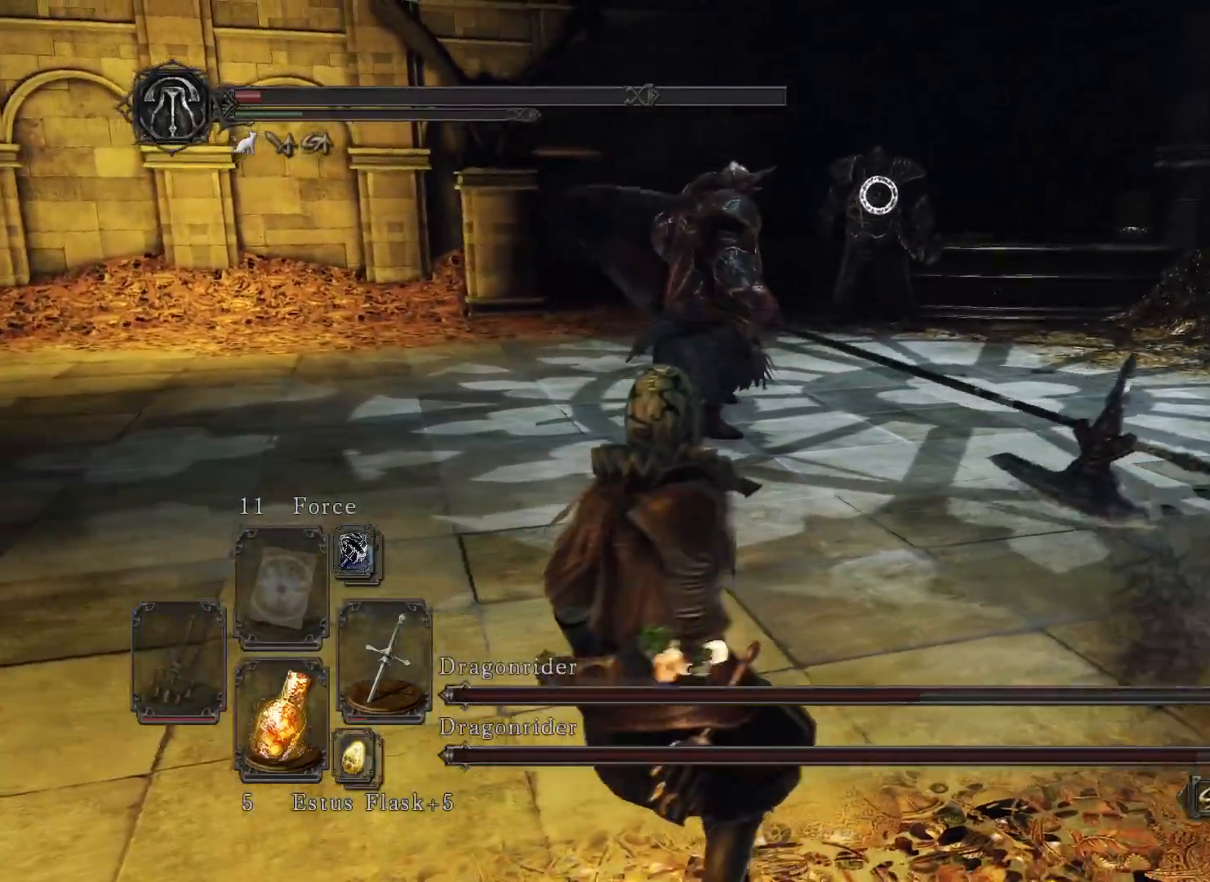
{"buttons": [], "left_stick": "center", "right_stick": "center", "events": [[33, "left_stick", "down-left"], [217, "left_stick", "center"]]}
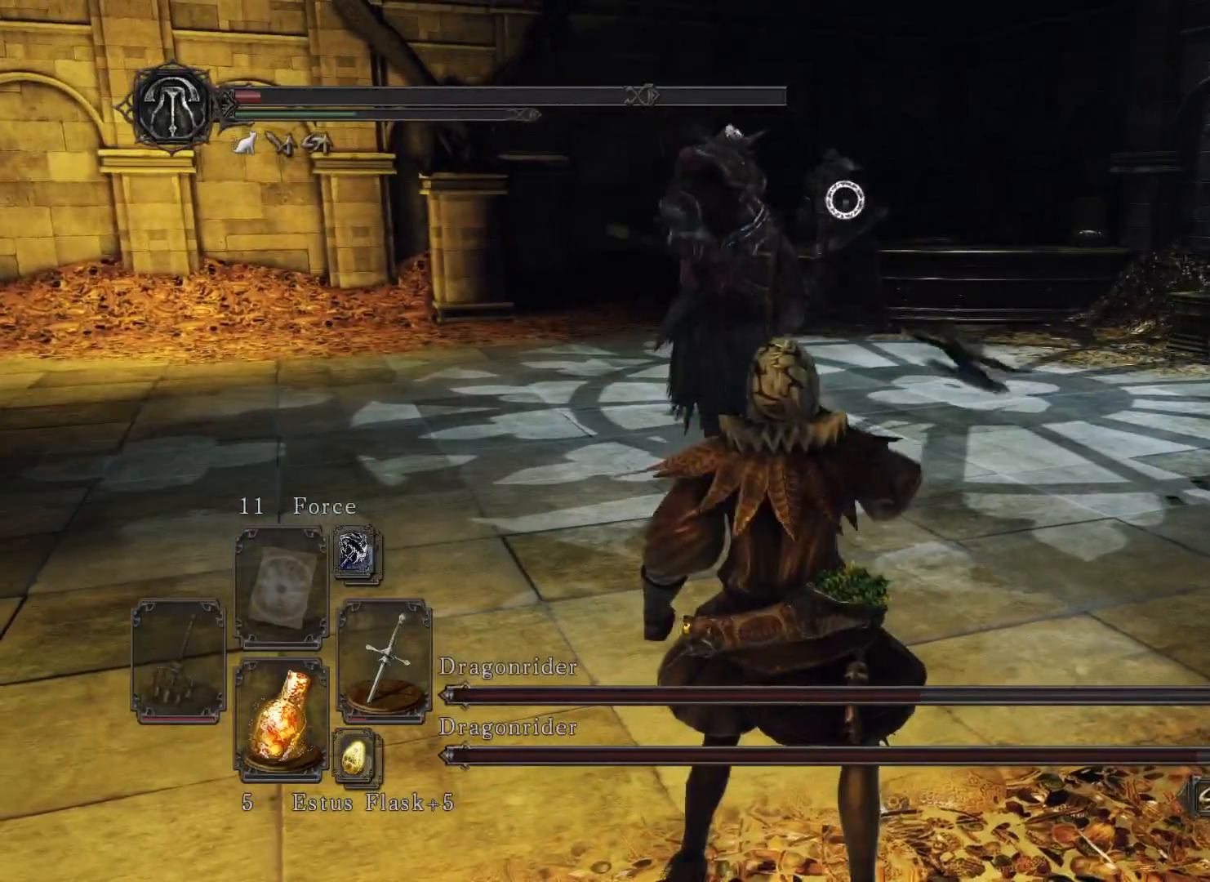
{"buttons": [], "left_stick": "center", "right_stick": "center", "events": []}
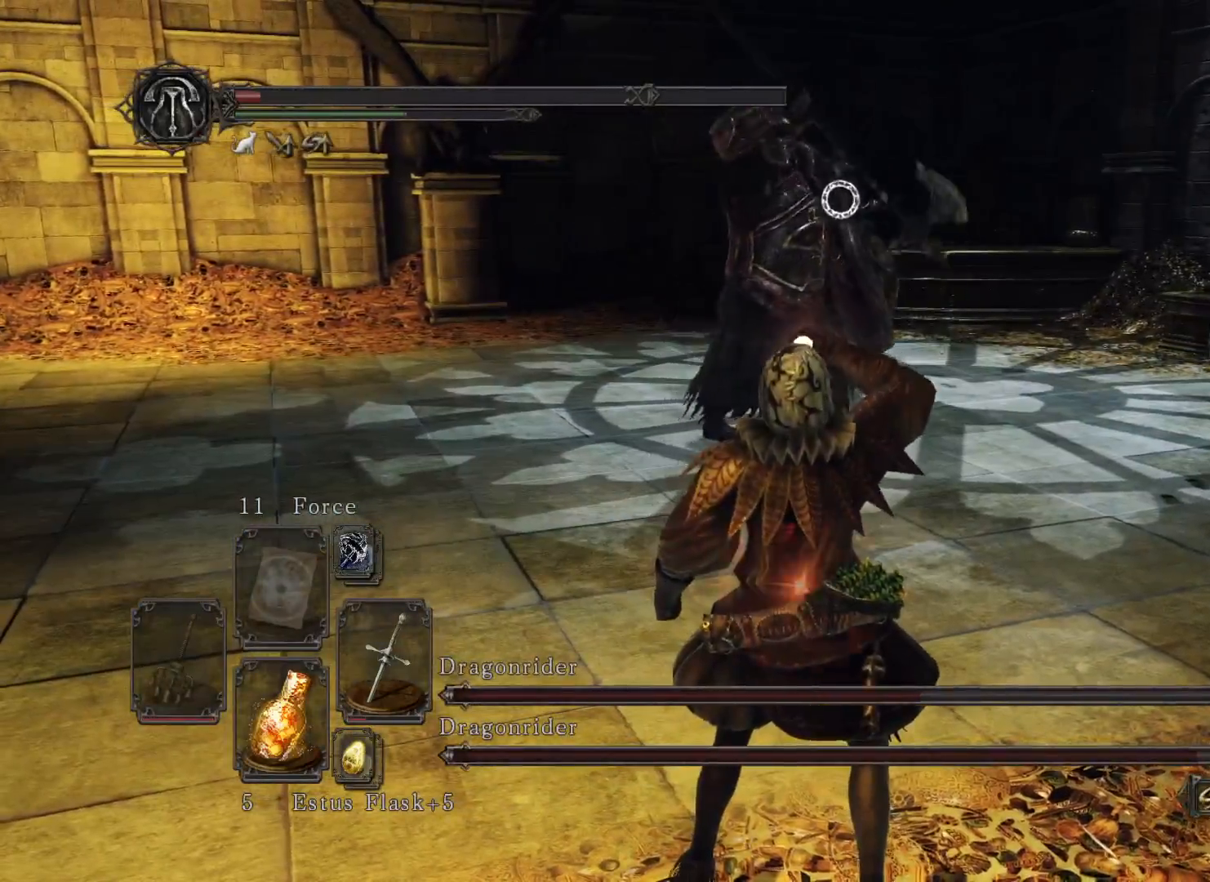
{"buttons": [], "left_stick": "center", "right_stick": "center", "events": []}
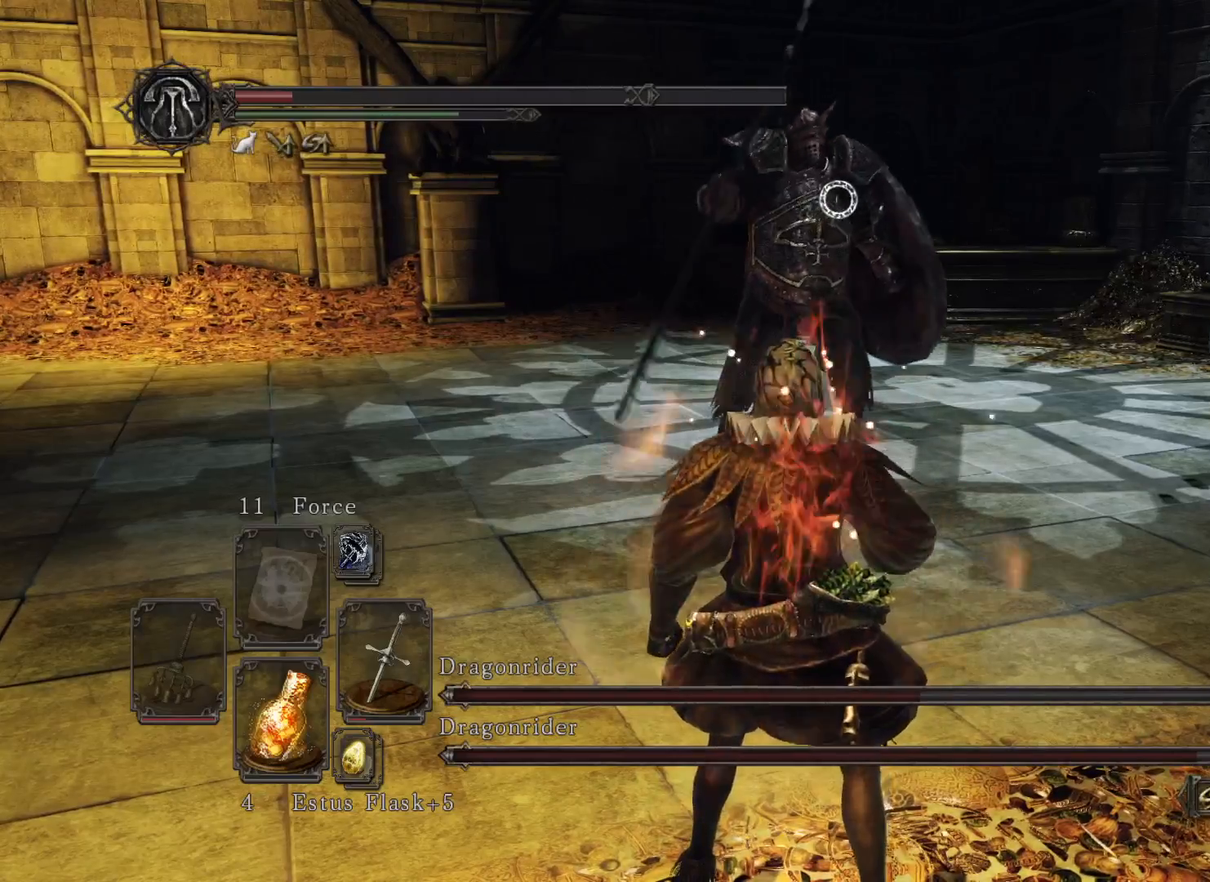
{"buttons": [], "left_stick": "down-left", "right_stick": "center", "events": [[367, "left_stick", "down-left"]]}
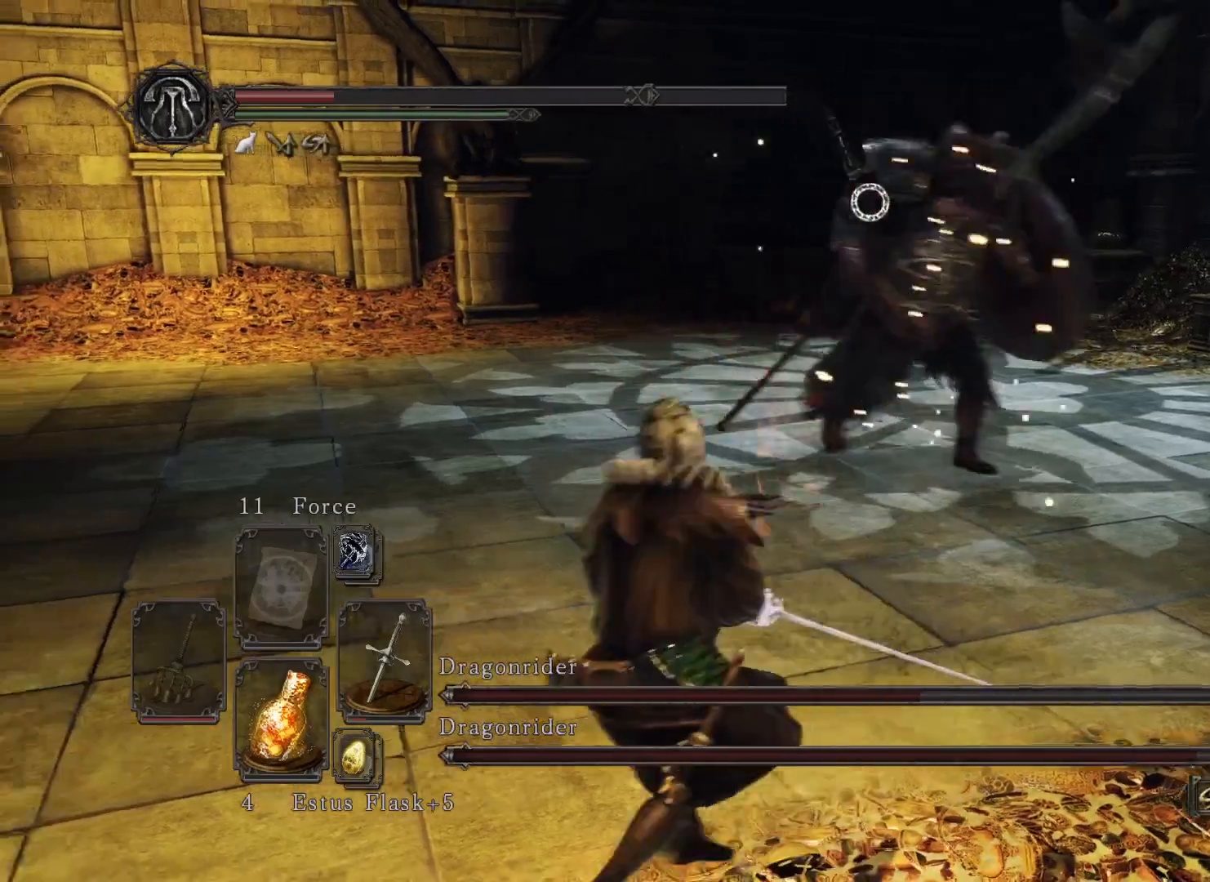
{"buttons": [], "left_stick": "down-left", "right_stick": "center", "events": []}
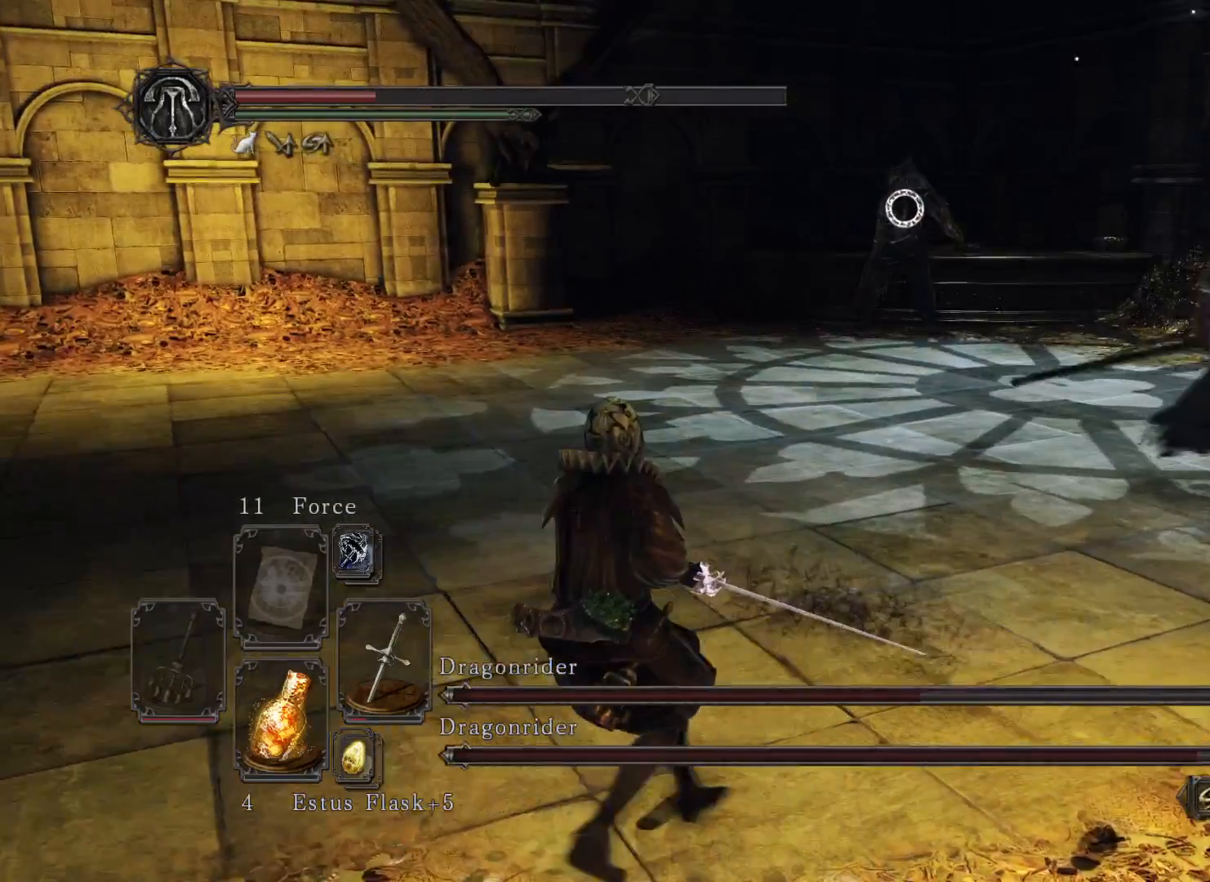
{"buttons": [], "left_stick": "center", "right_stick": "center", "events": [[500, "left_stick", "center"]]}
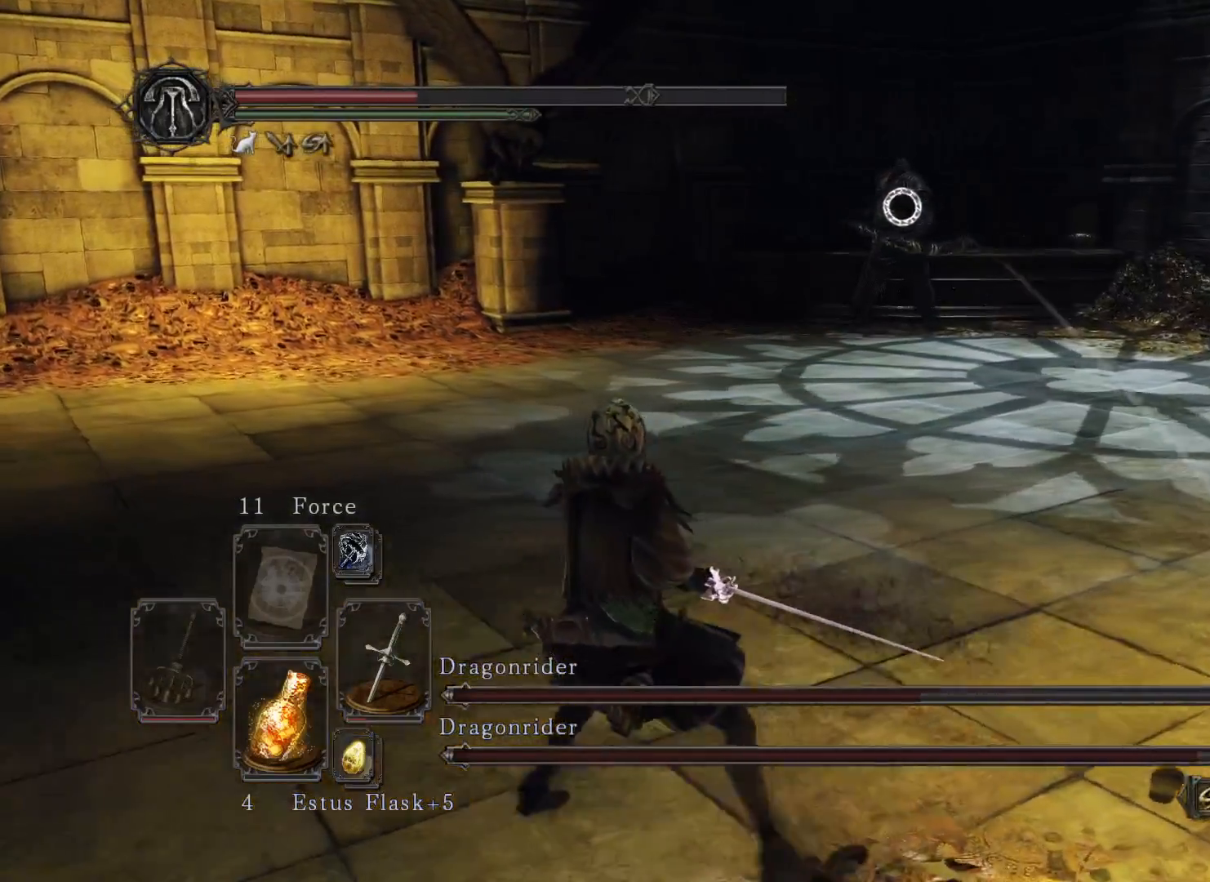
{"buttons": [], "left_stick": "up", "right_stick": "center", "events": [[100, "left_stick", "left"], [183, "left_stick", "up-left"], [500, "left_stick", "up"]]}
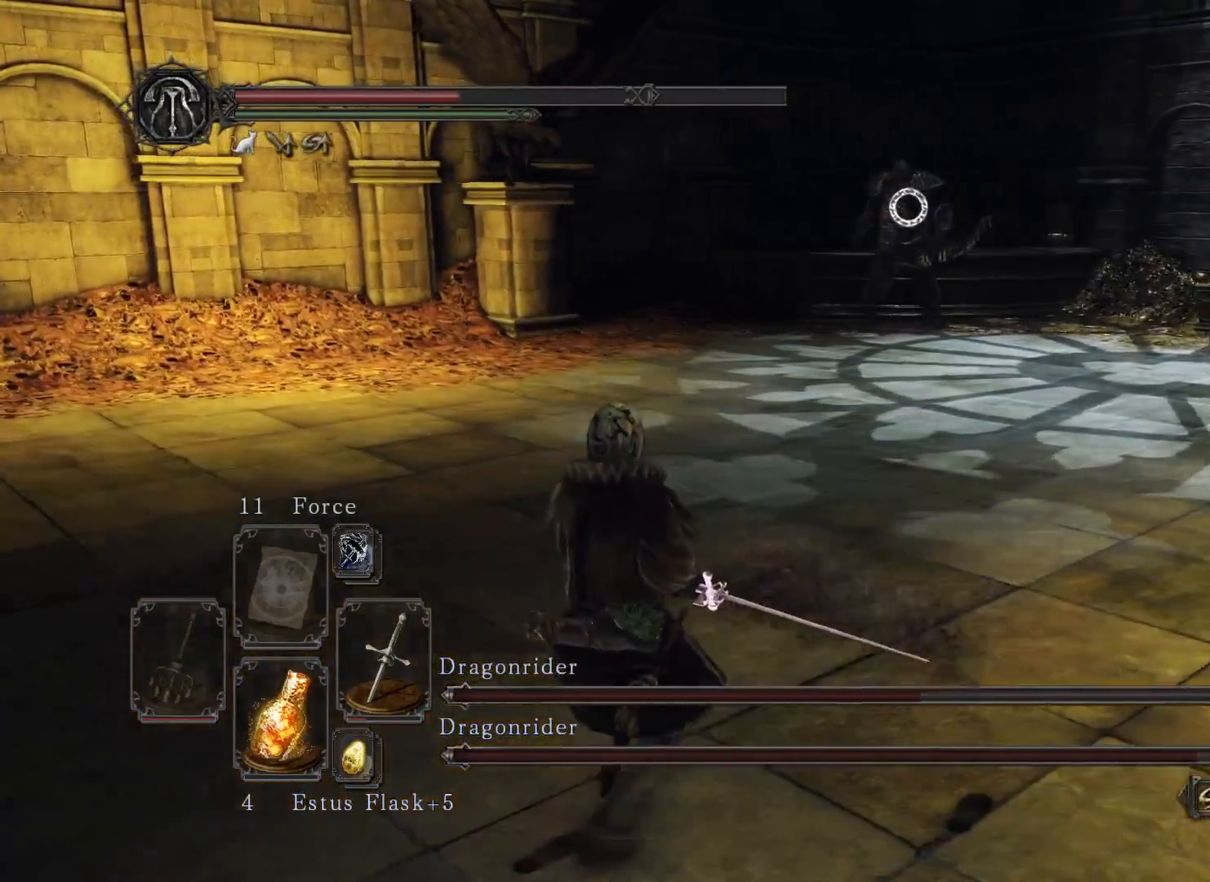
{"buttons": [], "left_stick": "up", "right_stick": "center", "events": []}
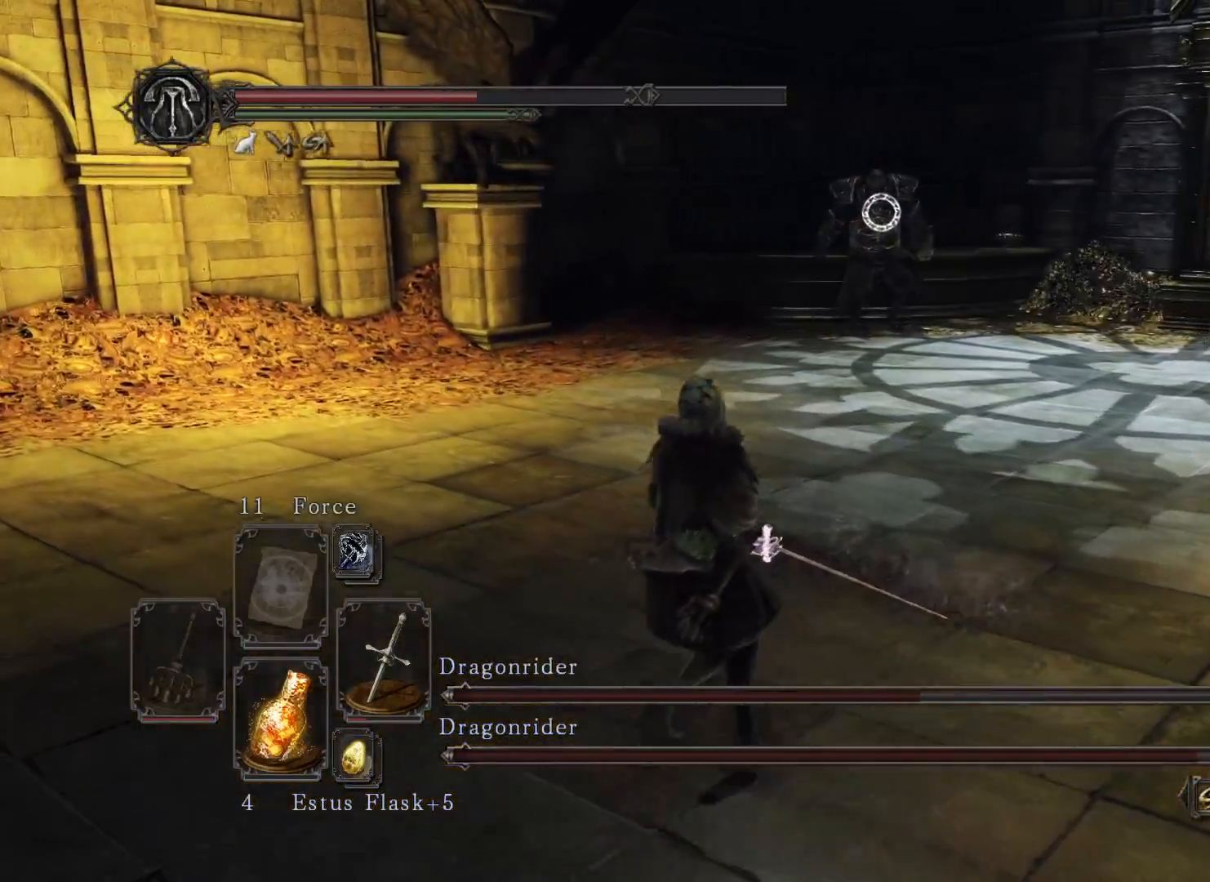
{"buttons": [], "left_stick": "up-left", "right_stick": "center", "events": [[233, "left_stick", "up-left"]]}
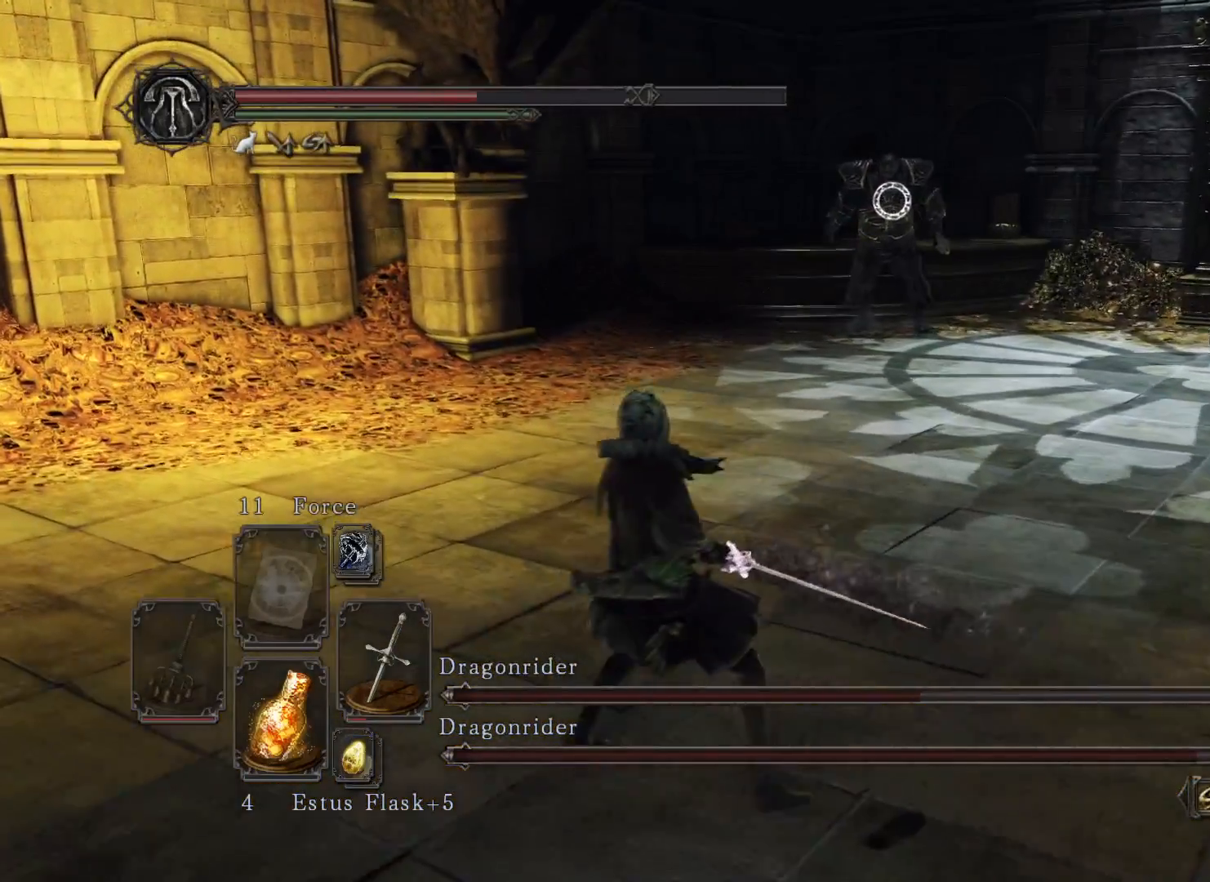
{"buttons": ["X"], "left_stick": "down", "right_stick": "center", "events": [[83, "left_stick", "down-left"], [233, "left_stick", "down"], [433, "X", "down"]]}
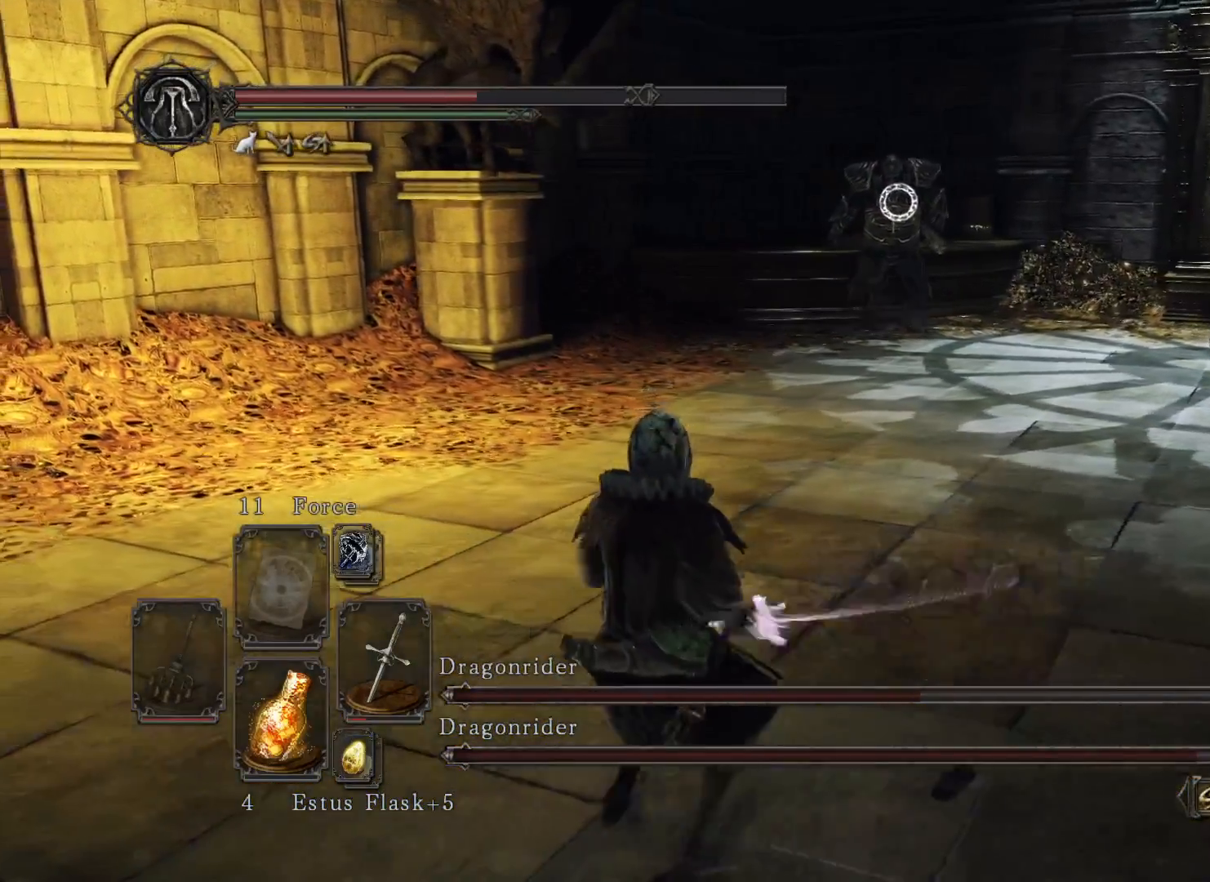
{"buttons": [], "left_stick": "down", "right_stick": "center", "events": [[50, "X", "up"], [217, "right_stick", "right"], [450, "right_stick", "center"]]}
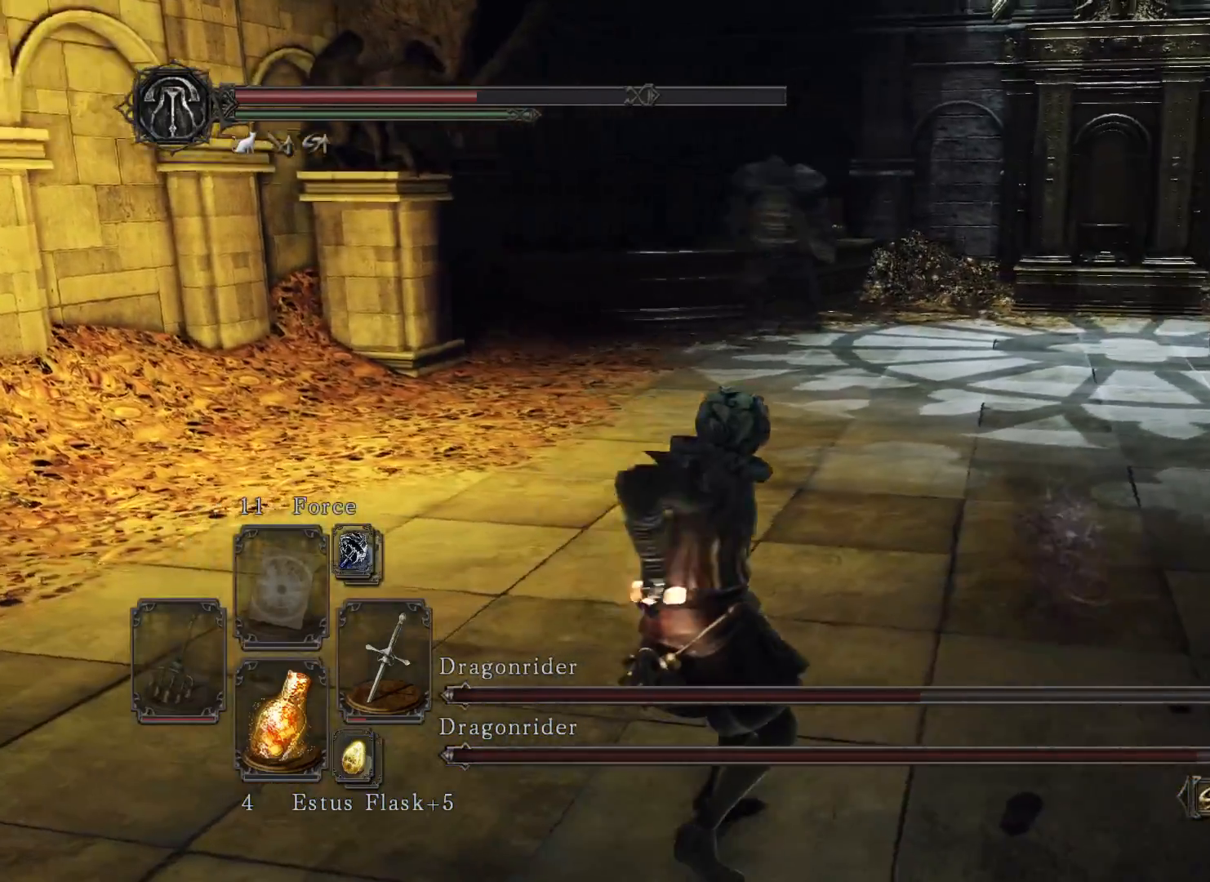
{"buttons": [], "left_stick": "down", "right_stick": "center", "events": []}
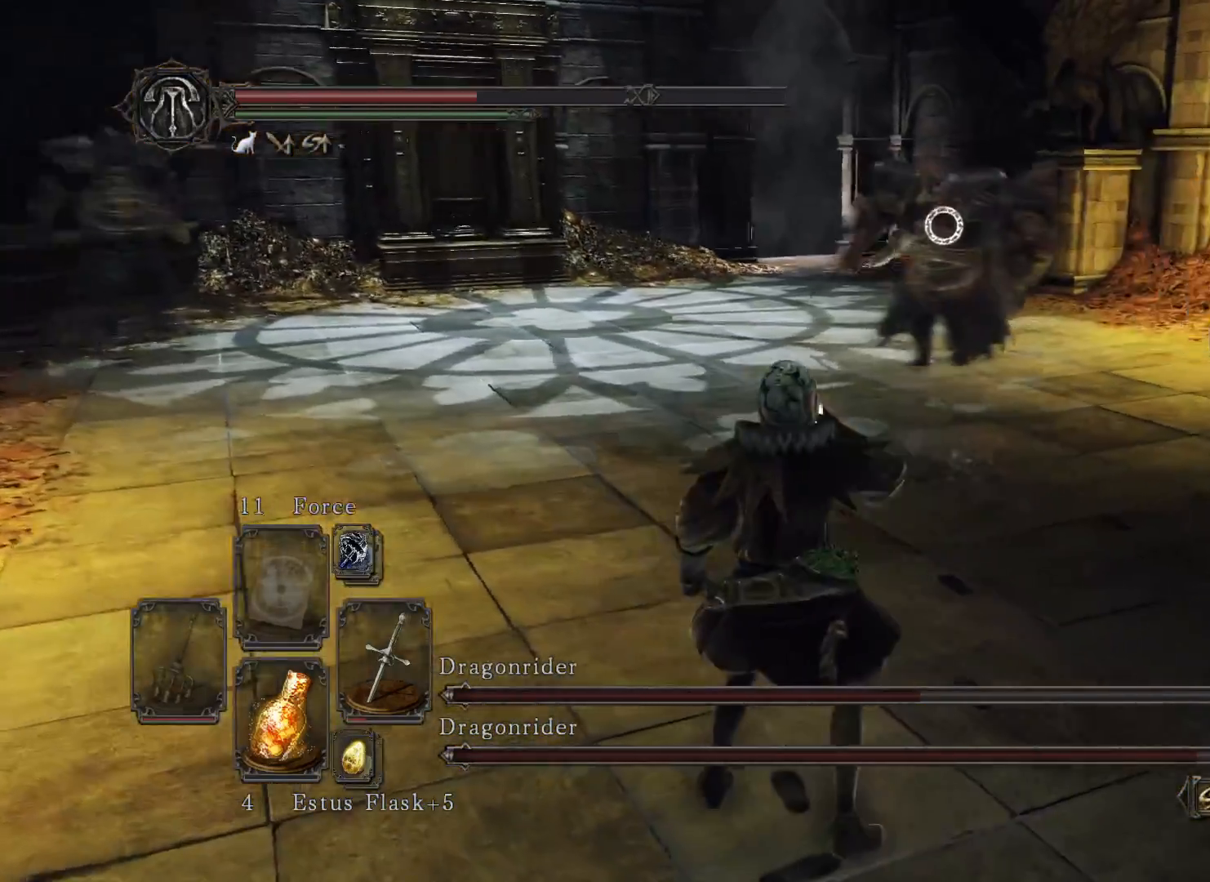
{"buttons": [], "left_stick": "down", "right_stick": "center", "events": []}
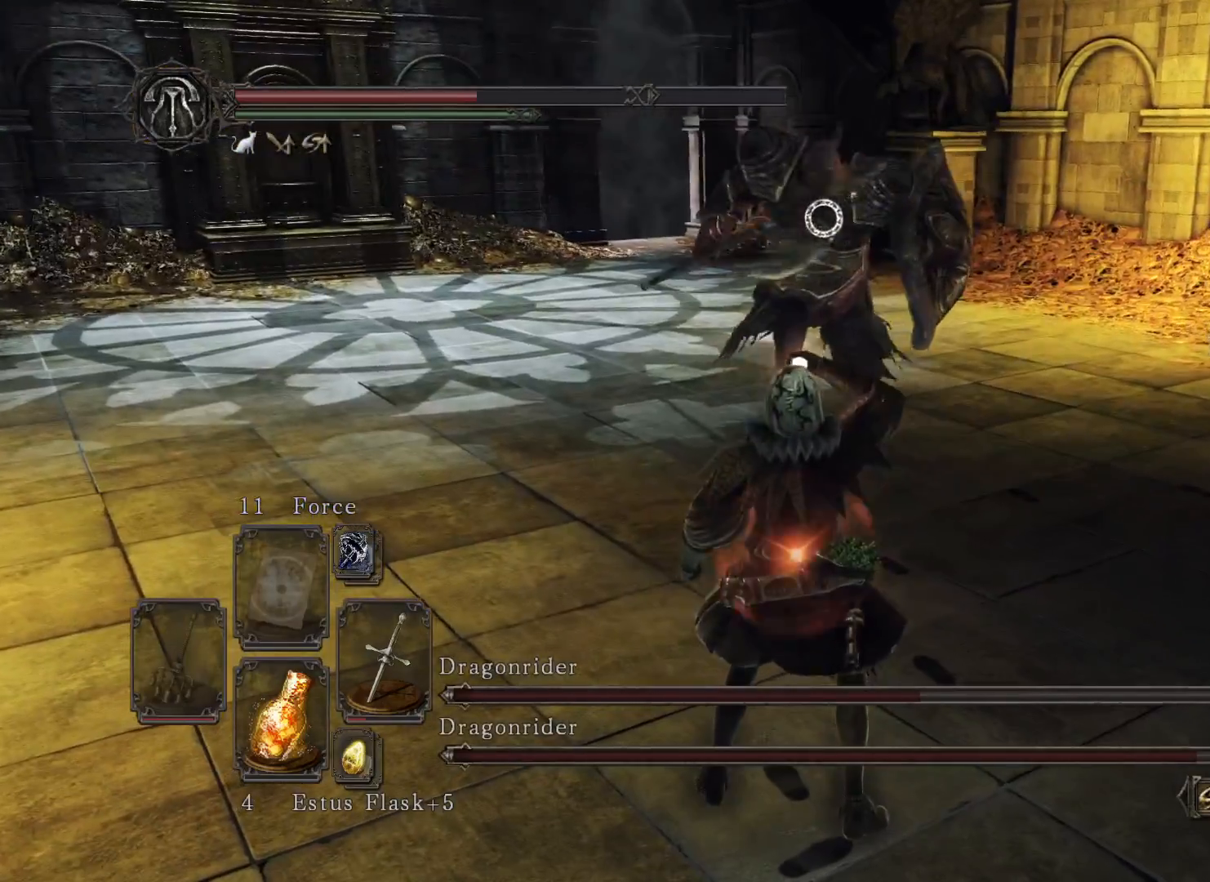
{"buttons": [], "left_stick": "down", "right_stick": "center", "events": []}